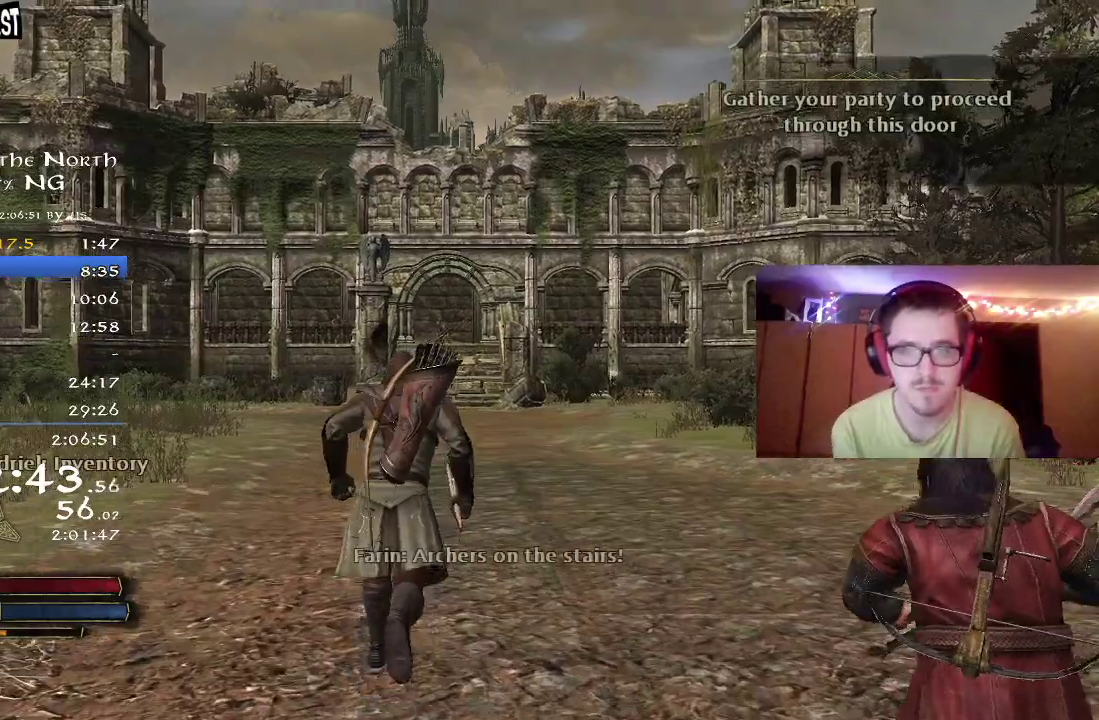
Gameplay with a controller (Xbox layout); each line is a JSON object with the inputs held at the frame after it (dt_ms = milliseconds from this image to that frame). "button_events" lists button changes between this image and that frame as [ms after this image, input, new state], when the widget could be followed in between (sticks are given only as held states). Not read: R1.
{"dt_ms": 300, "buttons": [], "left_stick": "up", "right_stick": "center", "button_events": [[17, "R2", "up"]]}
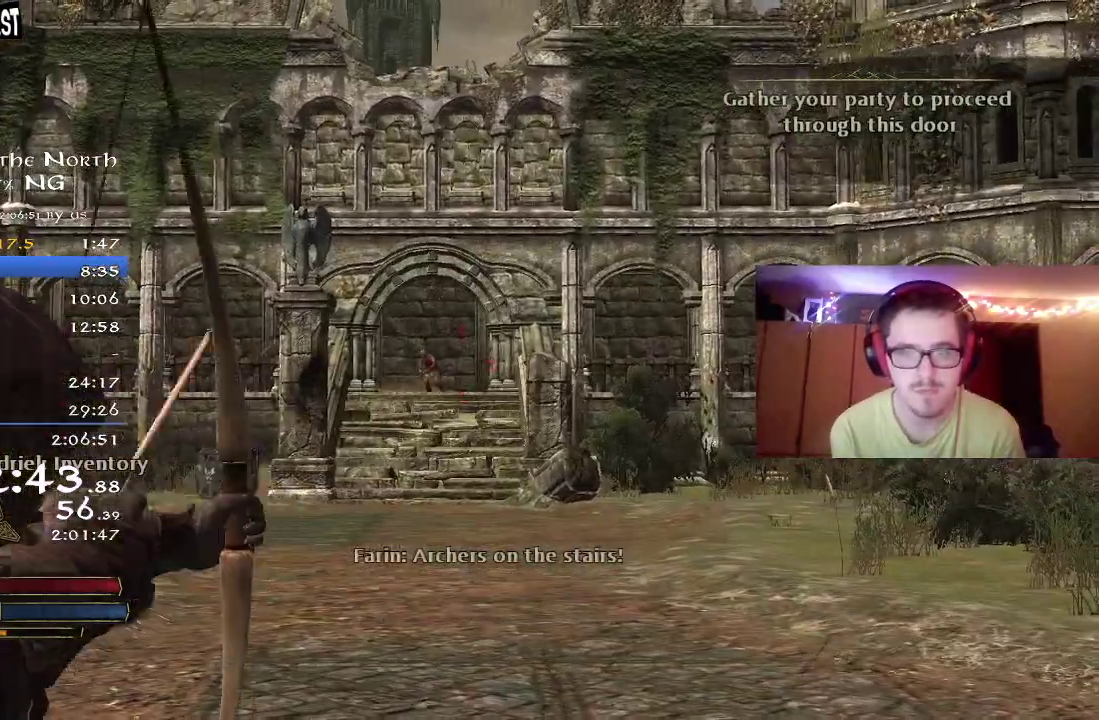
{"dt_ms": 800, "buttons": [], "left_stick": "up", "right_stick": "center", "button_events": []}
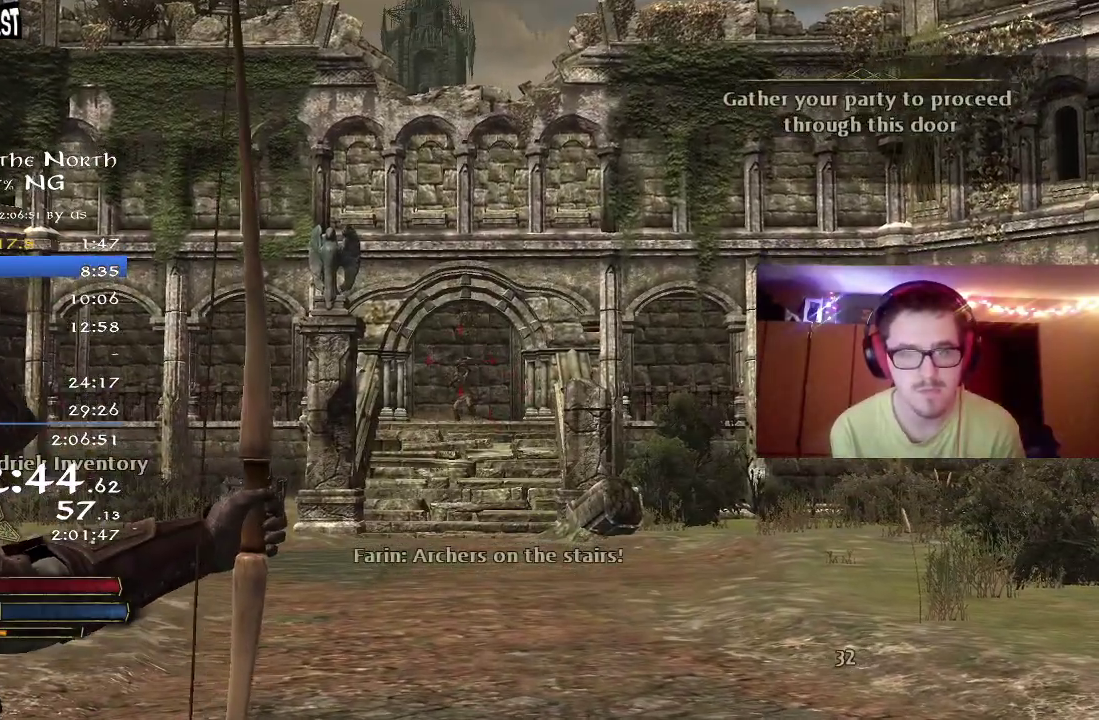
{"dt_ms": 400, "buttons": [], "left_stick": "up", "right_stick": "down", "button_events": []}
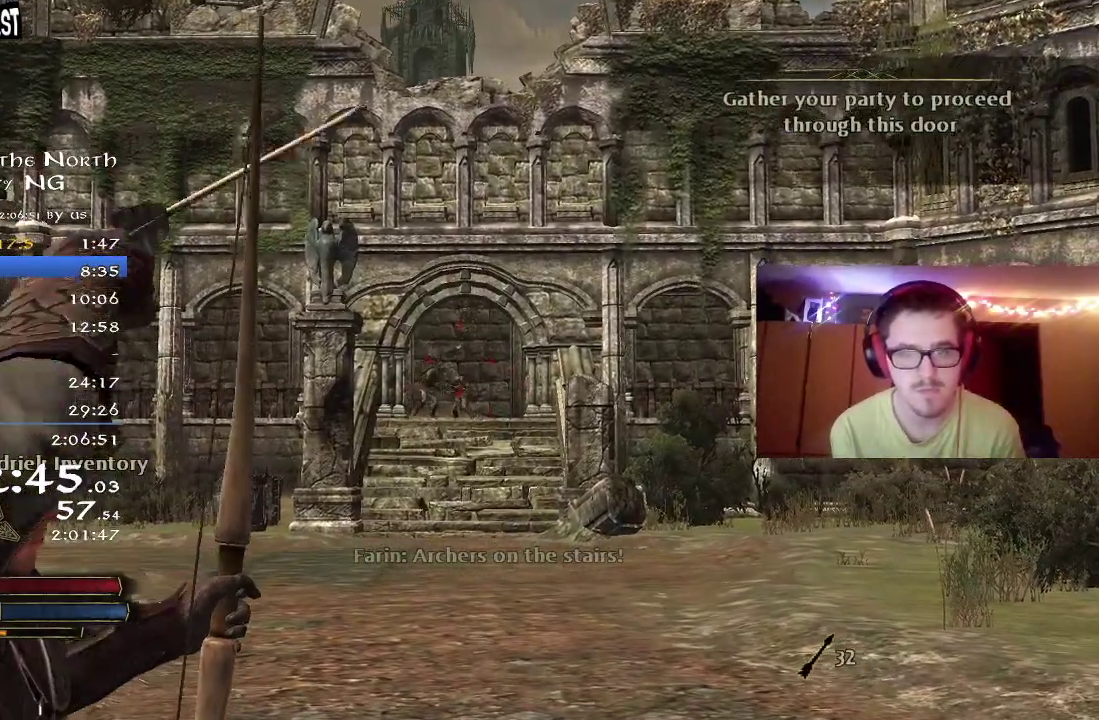
{"dt_ms": 400, "buttons": [], "left_stick": "up", "right_stick": "center", "button_events": []}
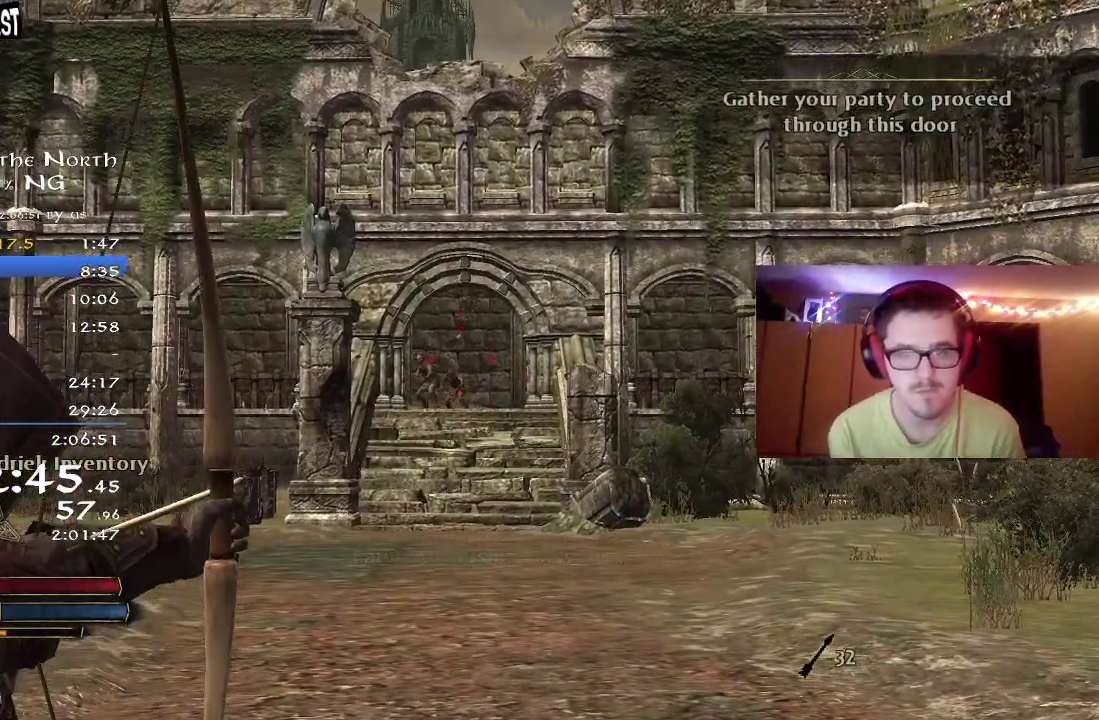
{"dt_ms": 800, "buttons": [], "left_stick": "up", "right_stick": "up-left", "button_events": []}
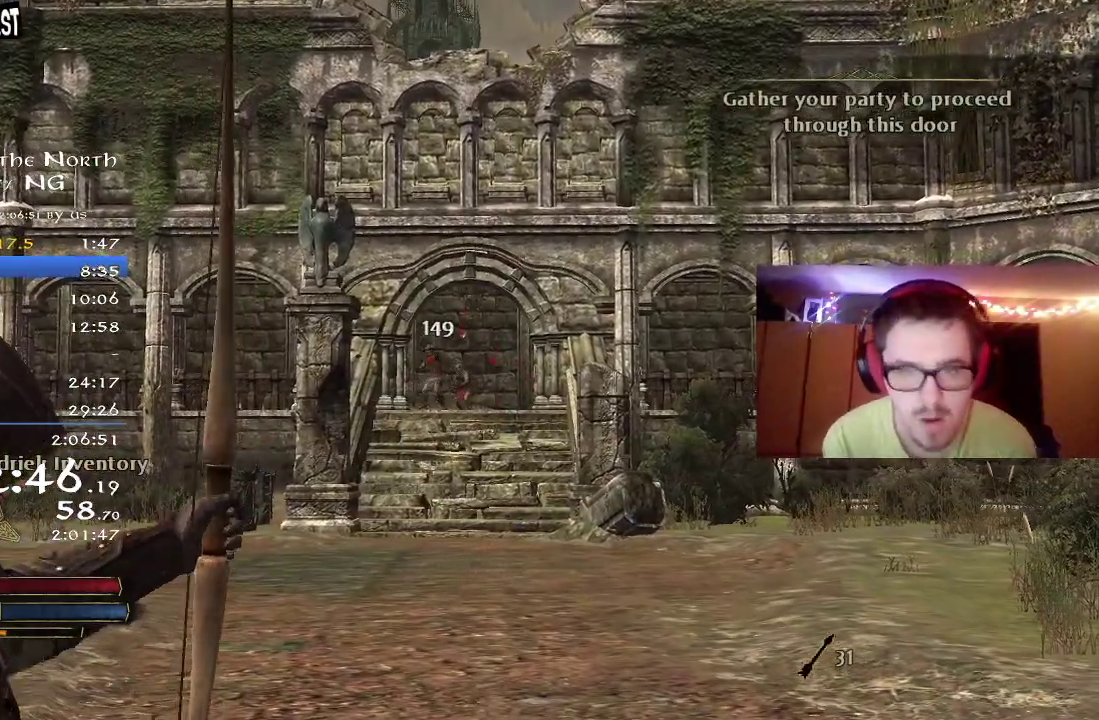
{"dt_ms": 300, "buttons": [], "left_stick": "up", "right_stick": "center", "button_events": []}
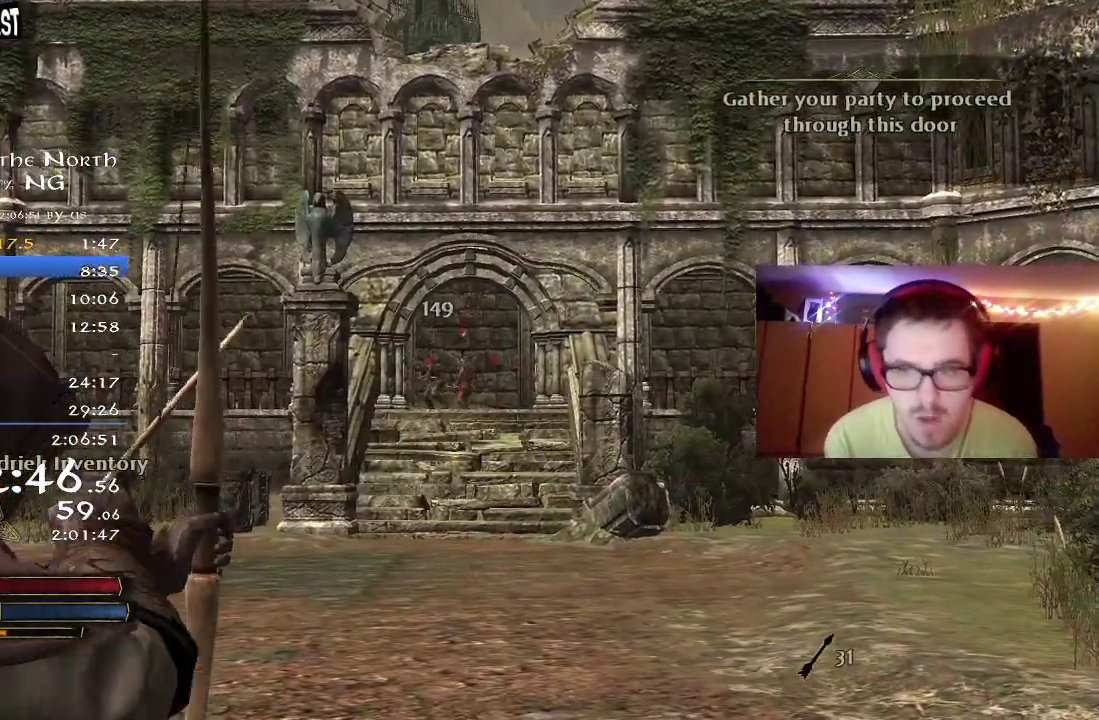
{"dt_ms": 400, "buttons": [], "left_stick": "up", "right_stick": "center", "button_events": []}
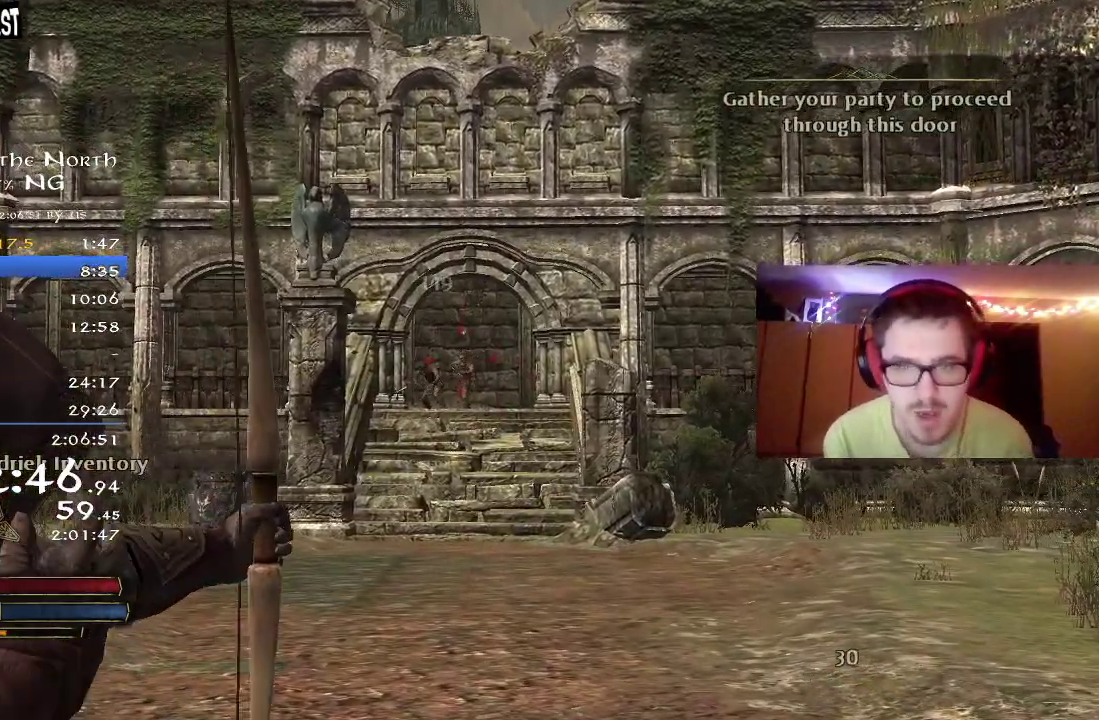
{"dt_ms": 800, "buttons": [], "left_stick": "up", "right_stick": "center", "button_events": []}
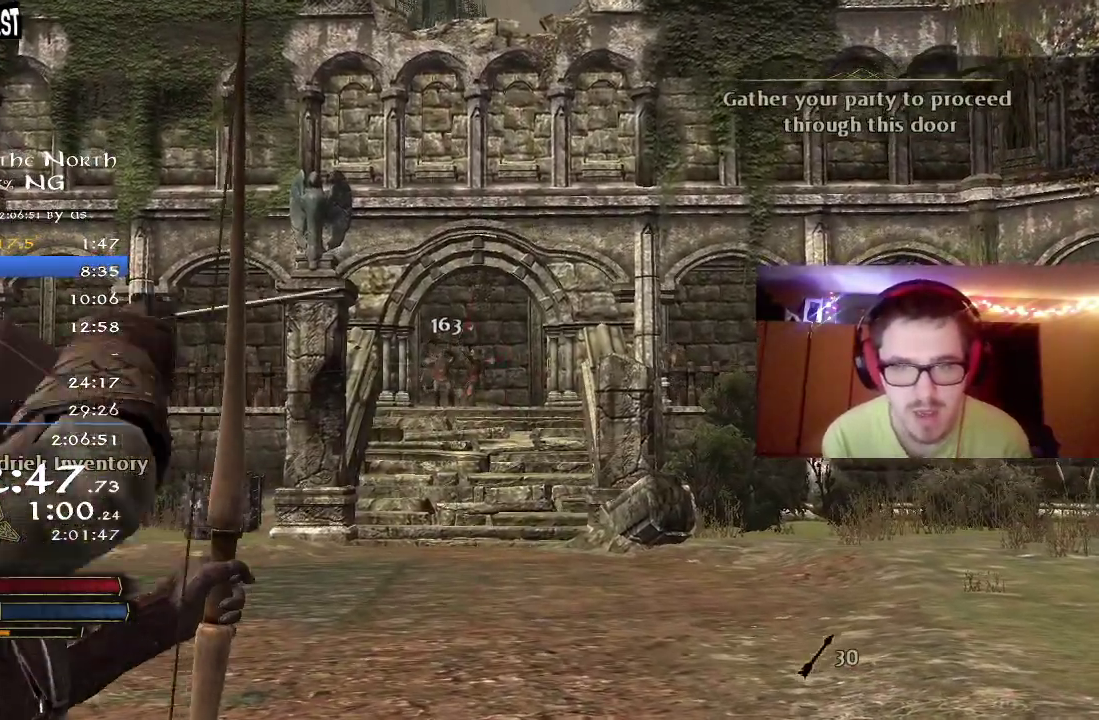
{"dt_ms": 300, "buttons": [], "left_stick": "up", "right_stick": "center", "button_events": []}
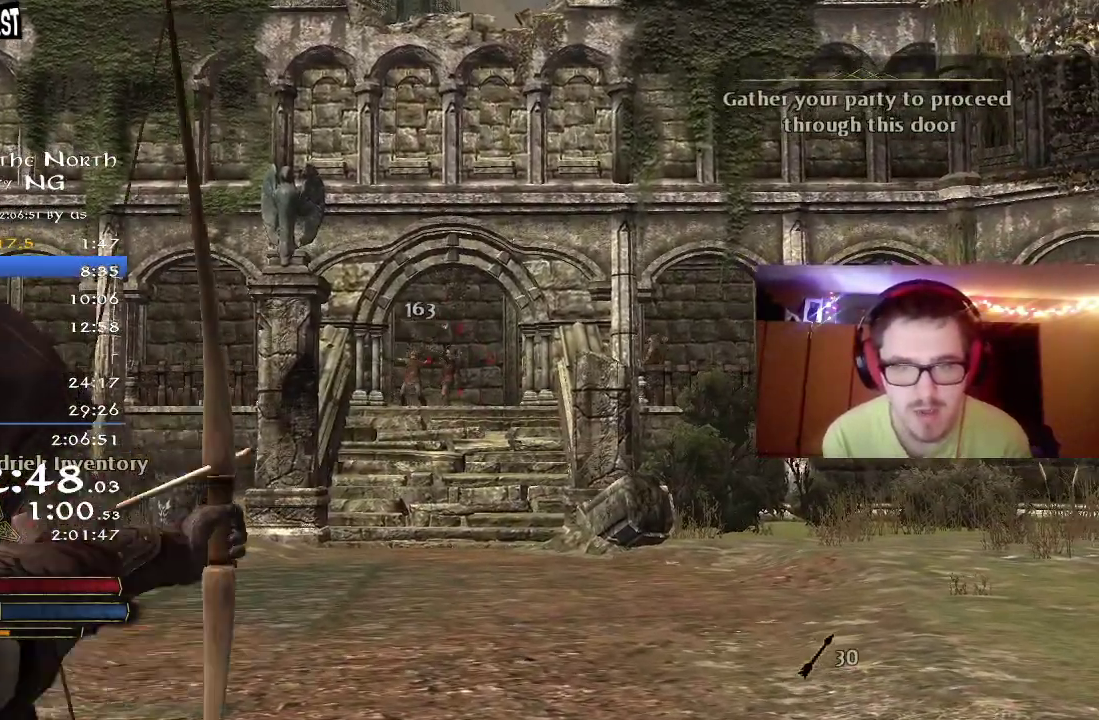
{"dt_ms": 500, "buttons": [], "left_stick": "up", "right_stick": "center", "button_events": []}
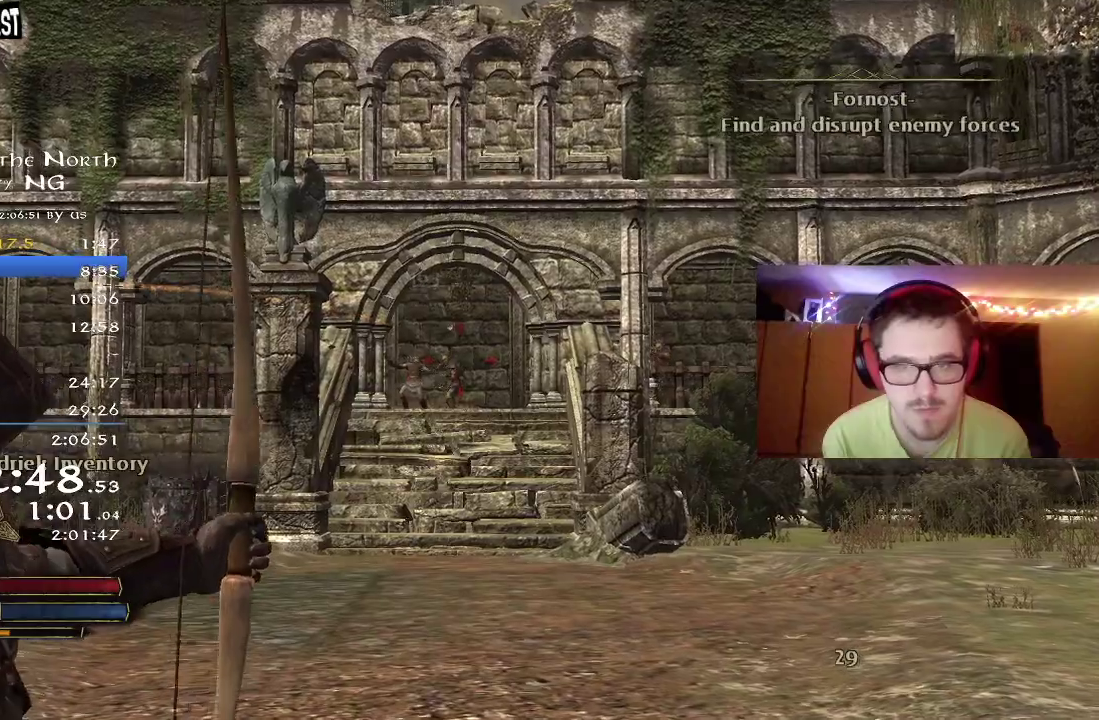
{"dt_ms": 500, "buttons": [], "left_stick": "right", "right_stick": "up", "button_events": []}
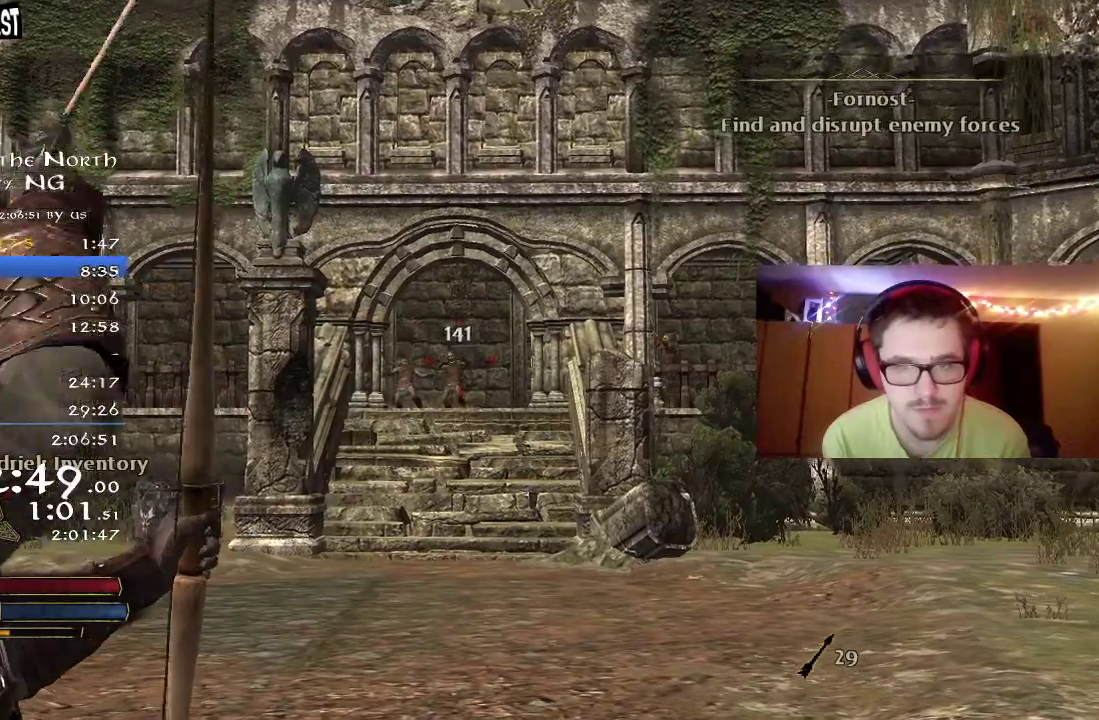
{"dt_ms": 300, "buttons": [], "left_stick": "up", "right_stick": "center", "button_events": []}
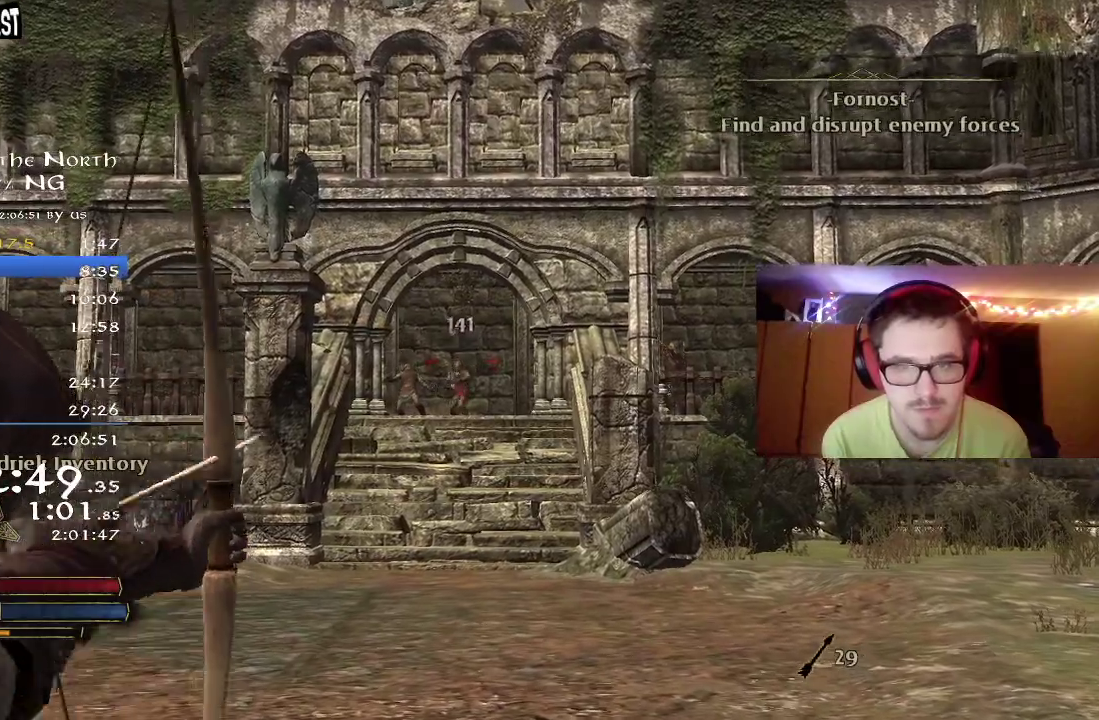
{"dt_ms": 700, "buttons": [], "left_stick": "up-right", "right_stick": "right", "button_events": []}
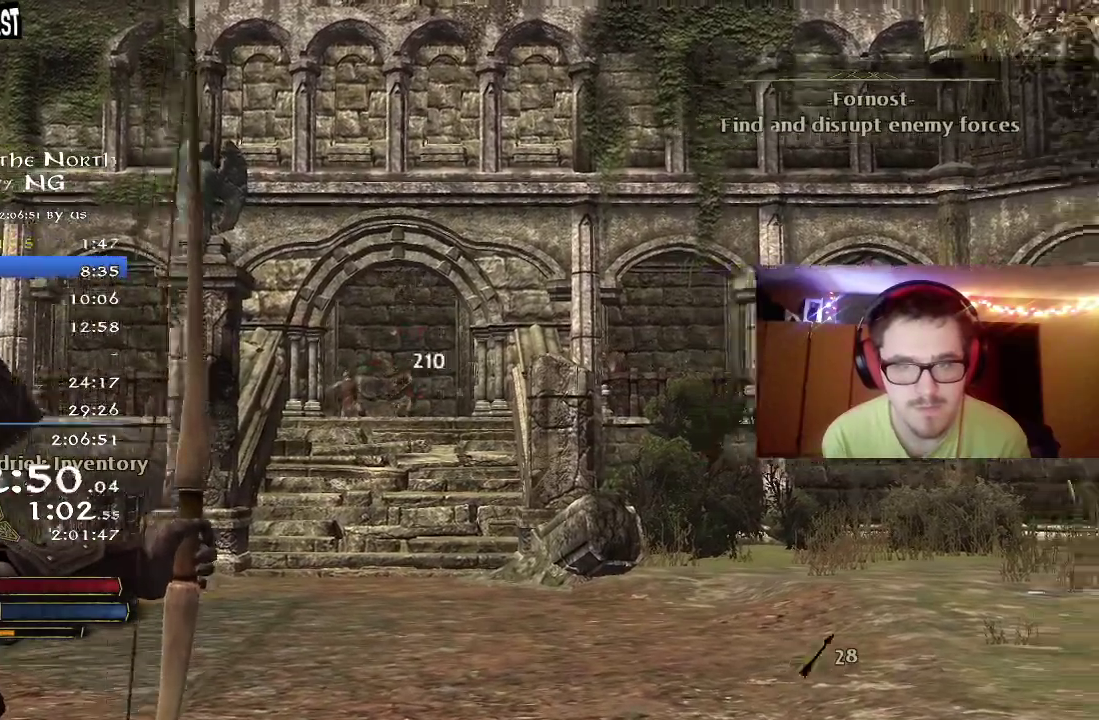
{"dt_ms": 500, "buttons": [], "left_stick": "right", "right_stick": "center", "button_events": []}
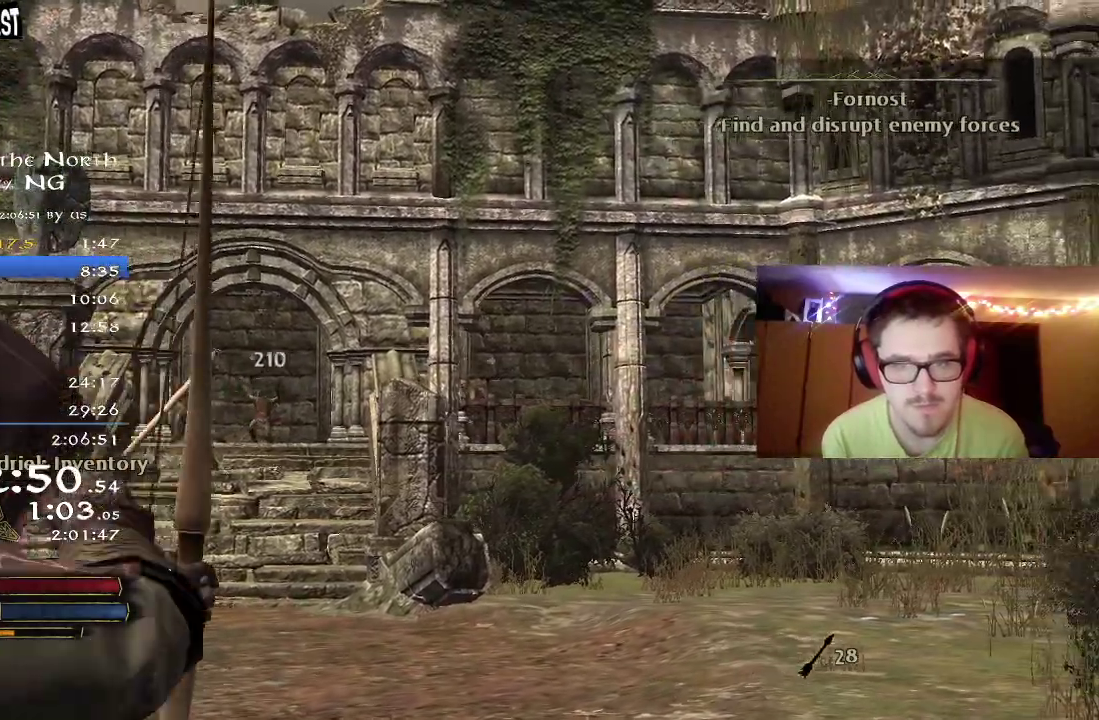
{"dt_ms": 300, "buttons": [], "left_stick": "right", "right_stick": "center", "button_events": []}
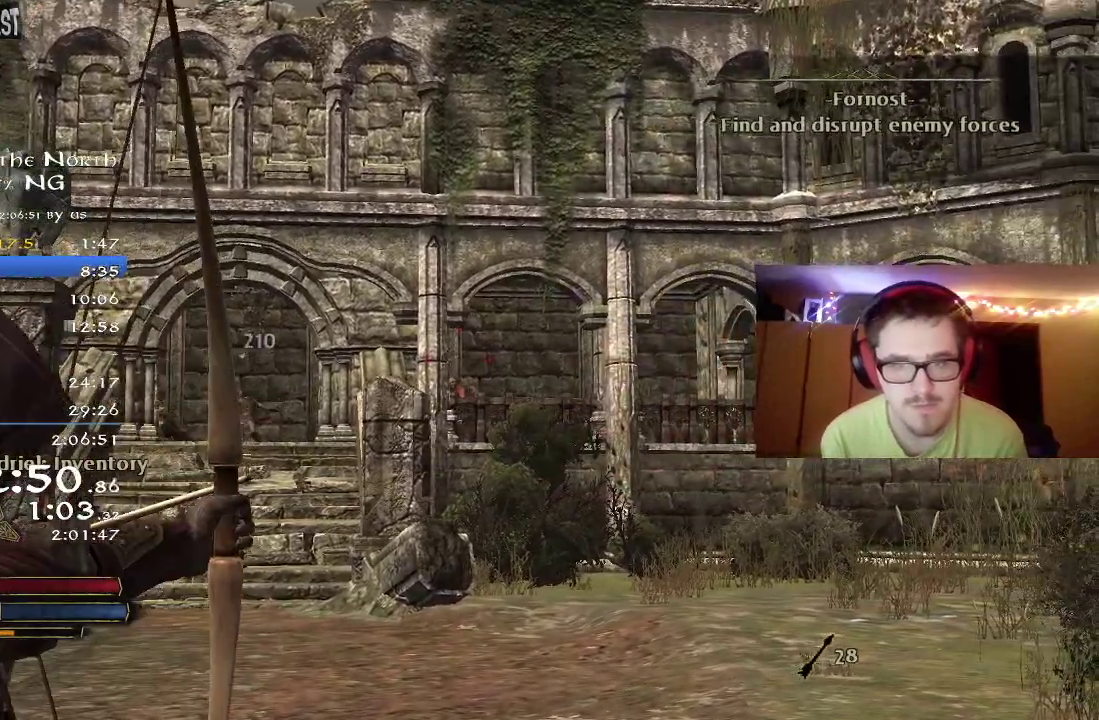
{"dt_ms": 800, "buttons": [], "left_stick": "up-right", "right_stick": "center", "button_events": []}
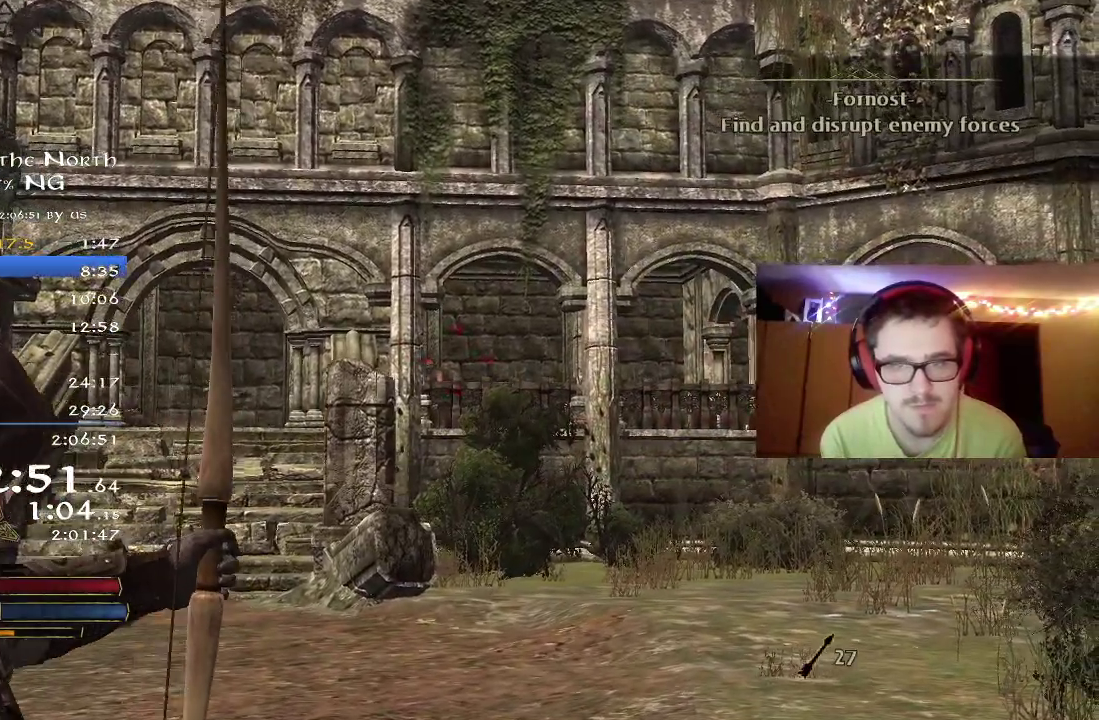
{"dt_ms": 400, "buttons": [], "left_stick": "up-right", "right_stick": "left", "button_events": []}
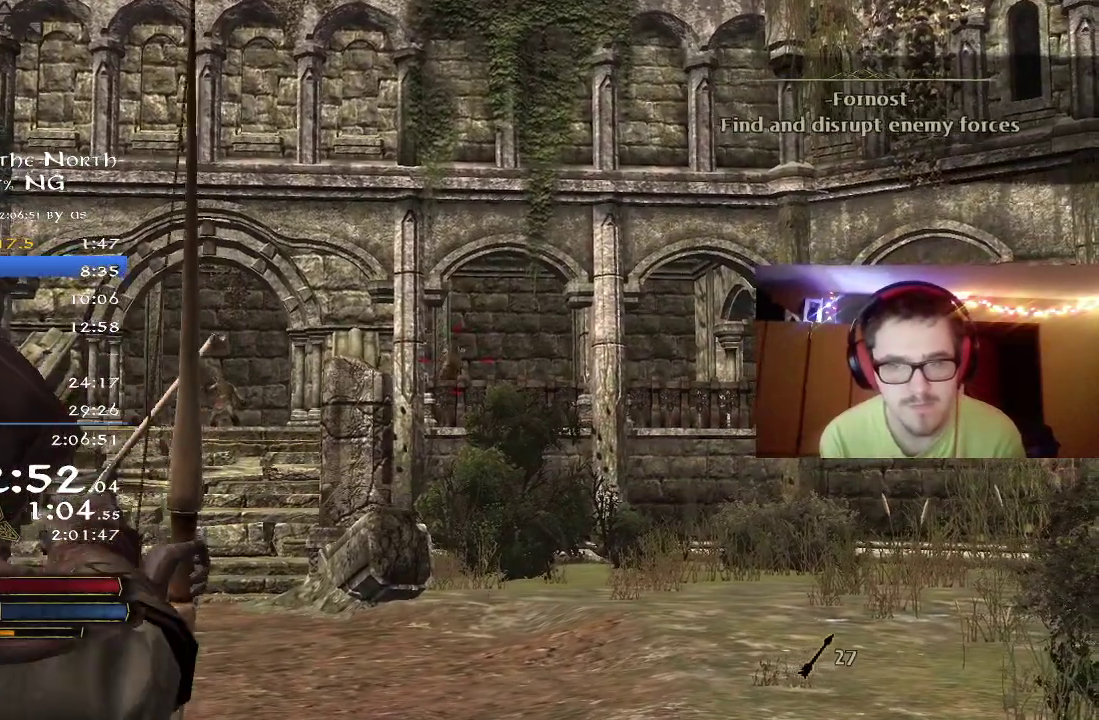
{"dt_ms": 400, "buttons": [], "left_stick": "up-right", "right_stick": "center", "button_events": []}
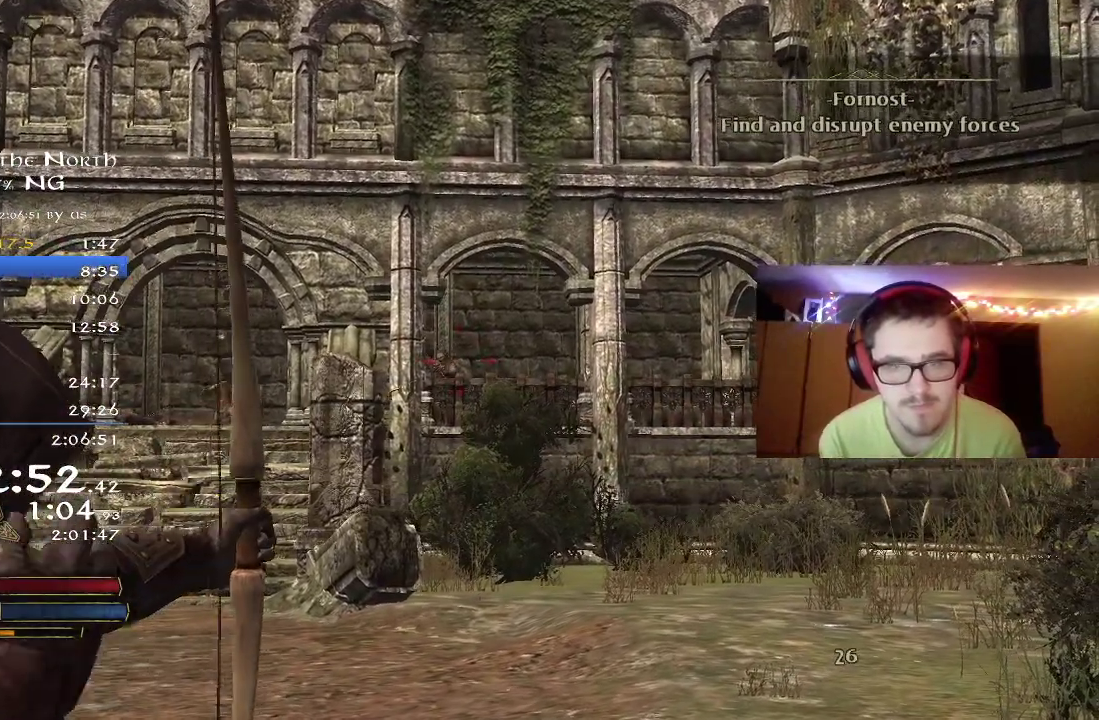
{"dt_ms": 700, "buttons": [], "left_stick": "up-right", "right_stick": "center", "button_events": []}
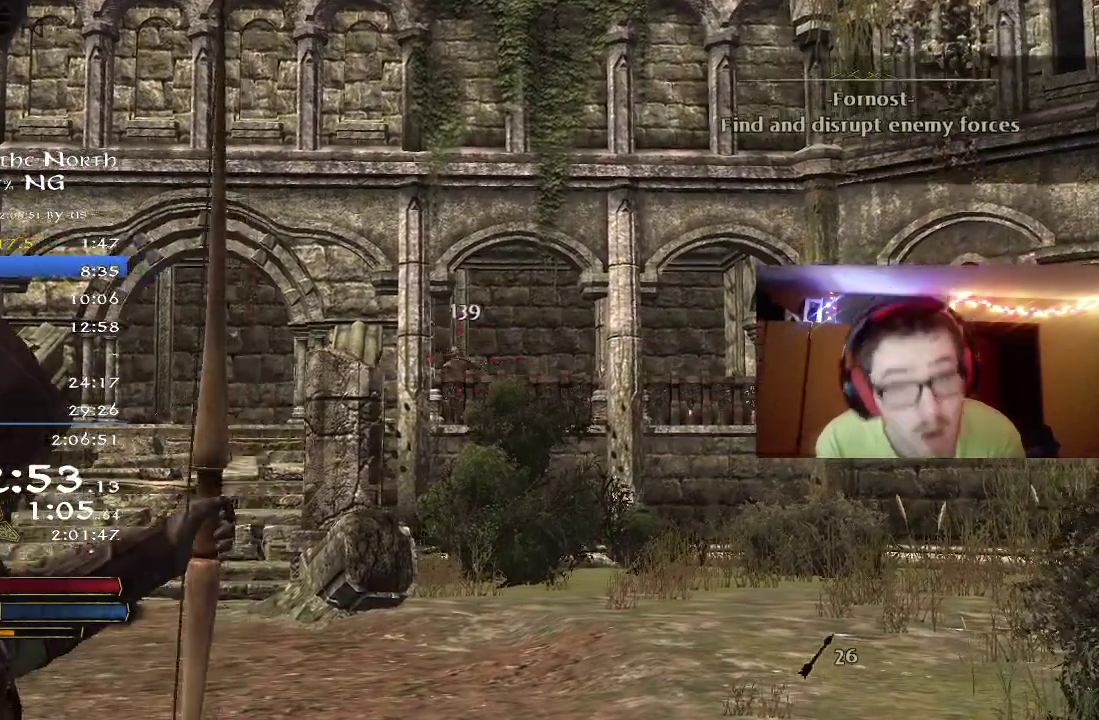
{"dt_ms": 400, "buttons": [], "left_stick": "right", "right_stick": "center", "button_events": []}
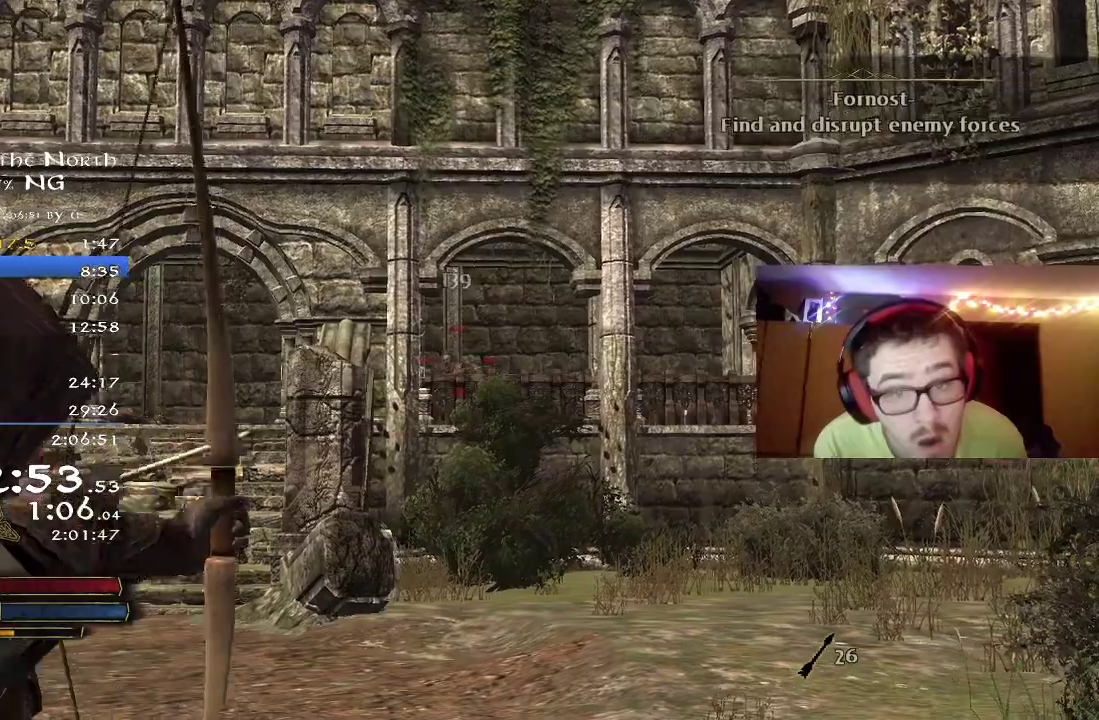
{"dt_ms": 400, "buttons": [], "left_stick": "up", "right_stick": "center", "button_events": []}
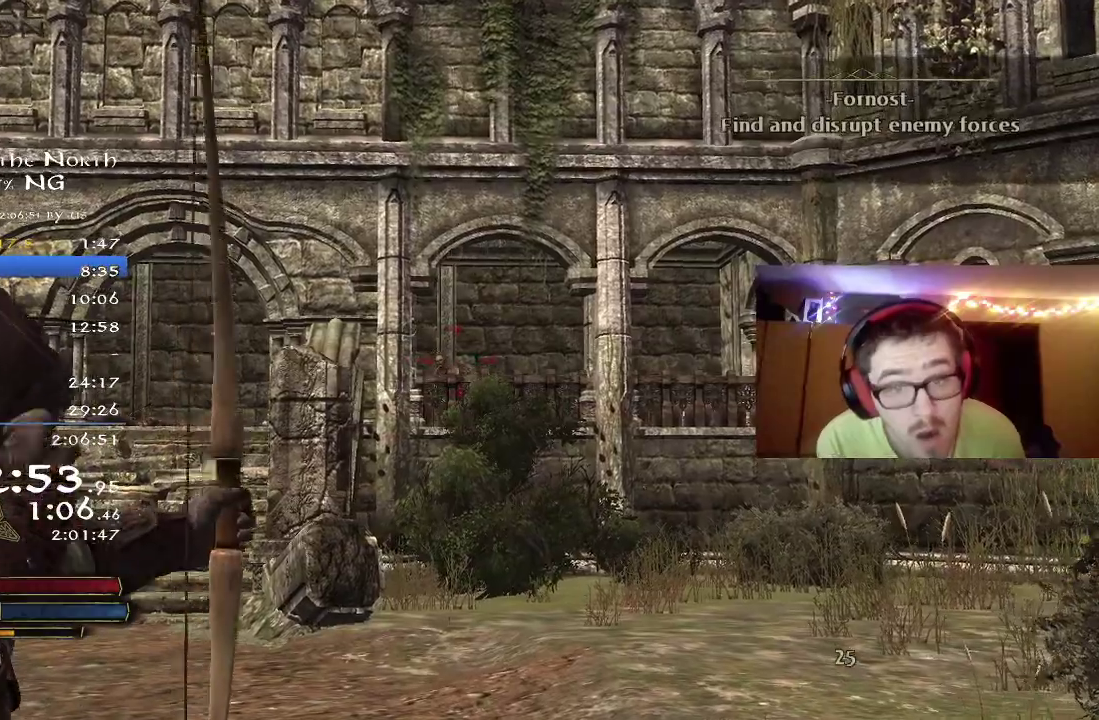
{"dt_ms": 800, "buttons": [], "left_stick": "up", "right_stick": "center", "button_events": []}
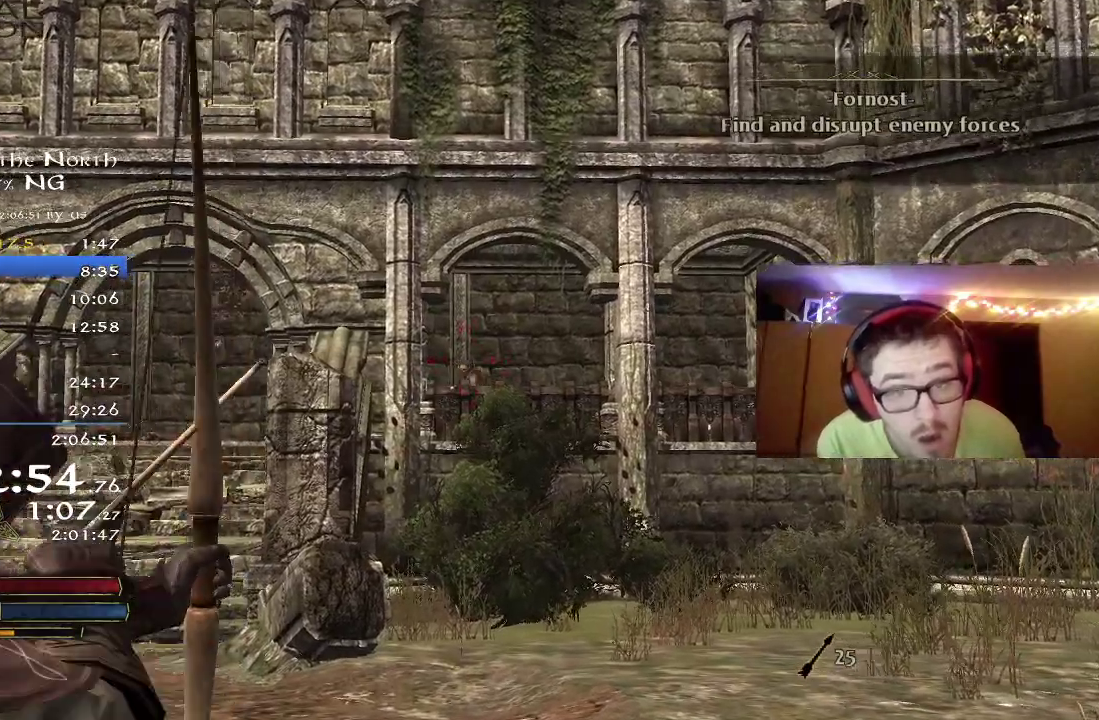
{"dt_ms": 300, "buttons": [], "left_stick": "up", "right_stick": "center", "button_events": []}
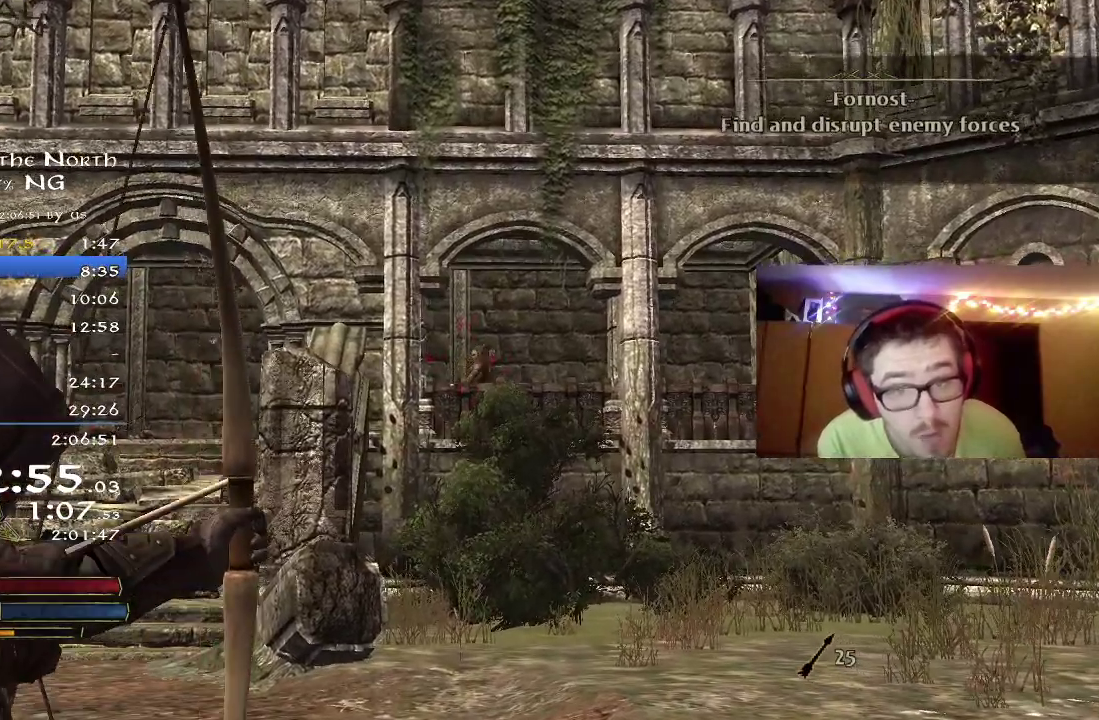
{"dt_ms": 500, "buttons": [], "left_stick": "up-right", "right_stick": "center", "button_events": []}
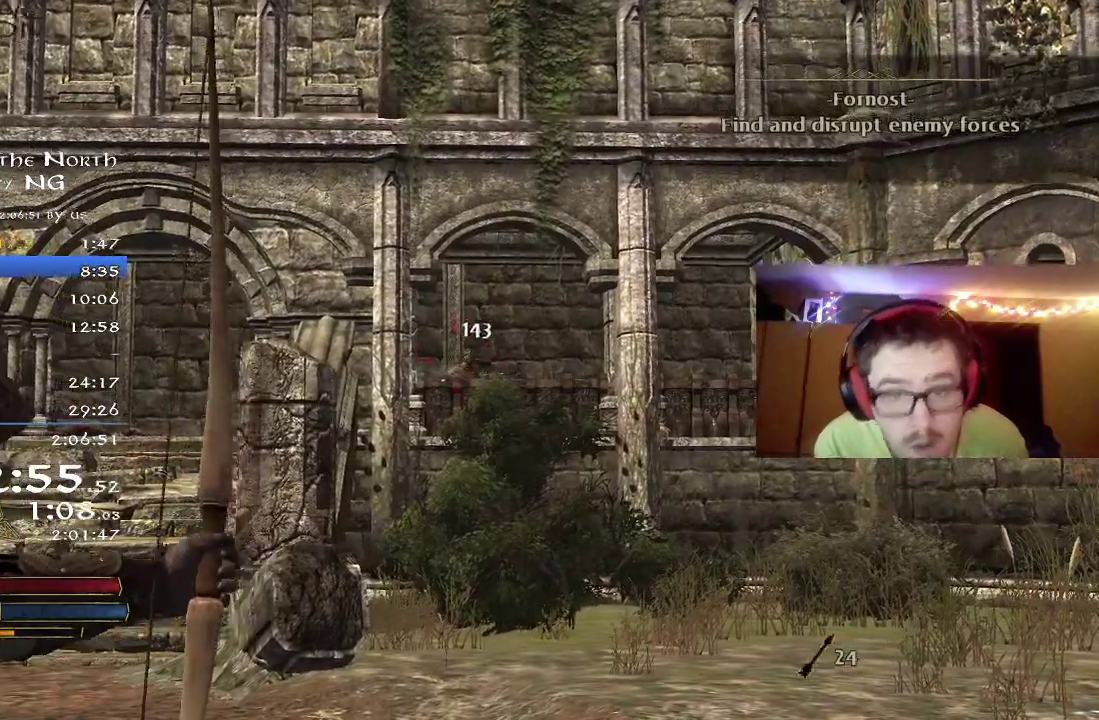
{"dt_ms": 700, "buttons": [], "left_stick": "up-right", "right_stick": "center", "button_events": []}
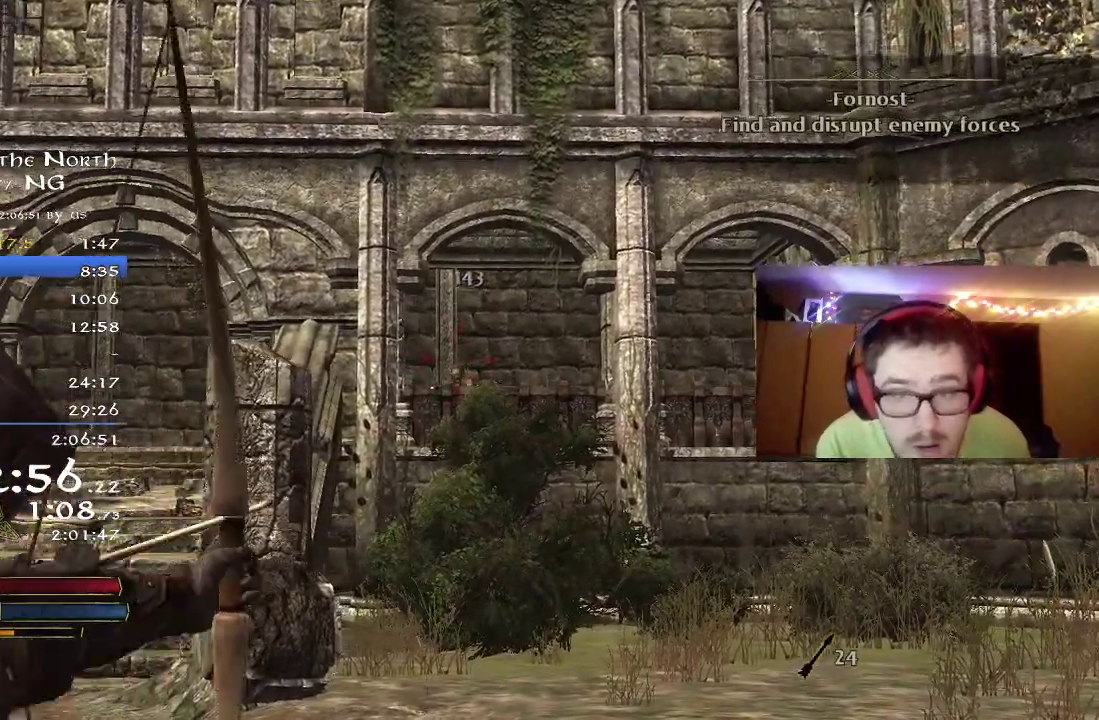
{"dt_ms": 300, "buttons": [], "left_stick": "up-right", "right_stick": "center", "button_events": []}
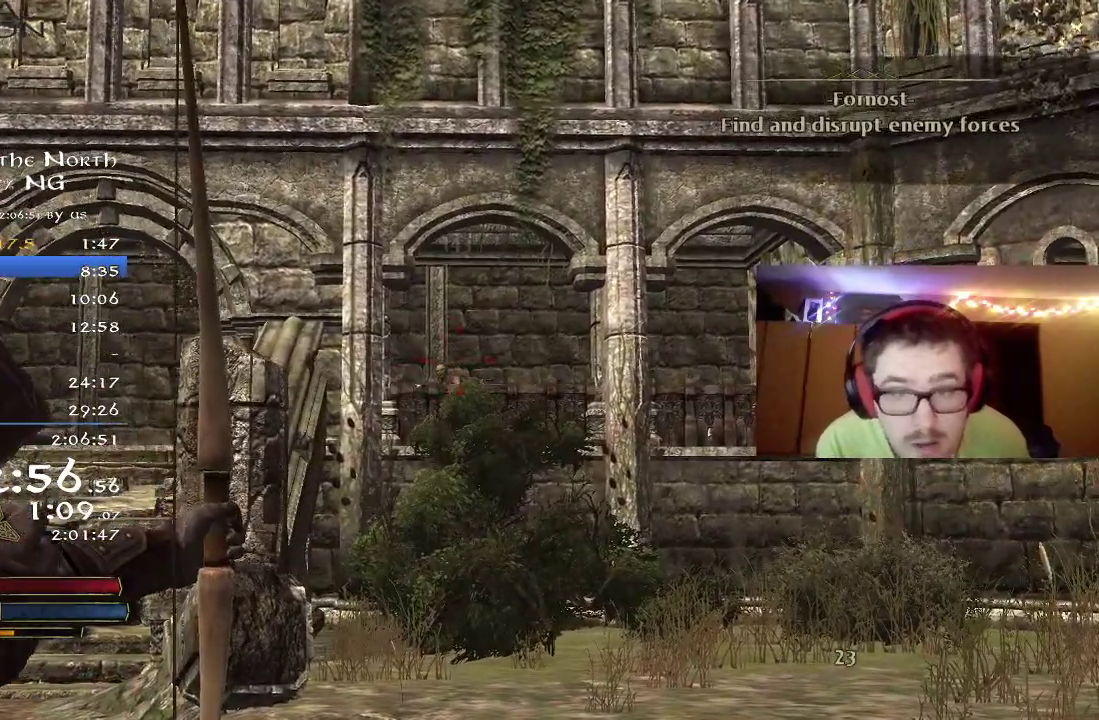
{"dt_ms": 500, "buttons": [], "left_stick": "down", "right_stick": "center", "button_events": []}
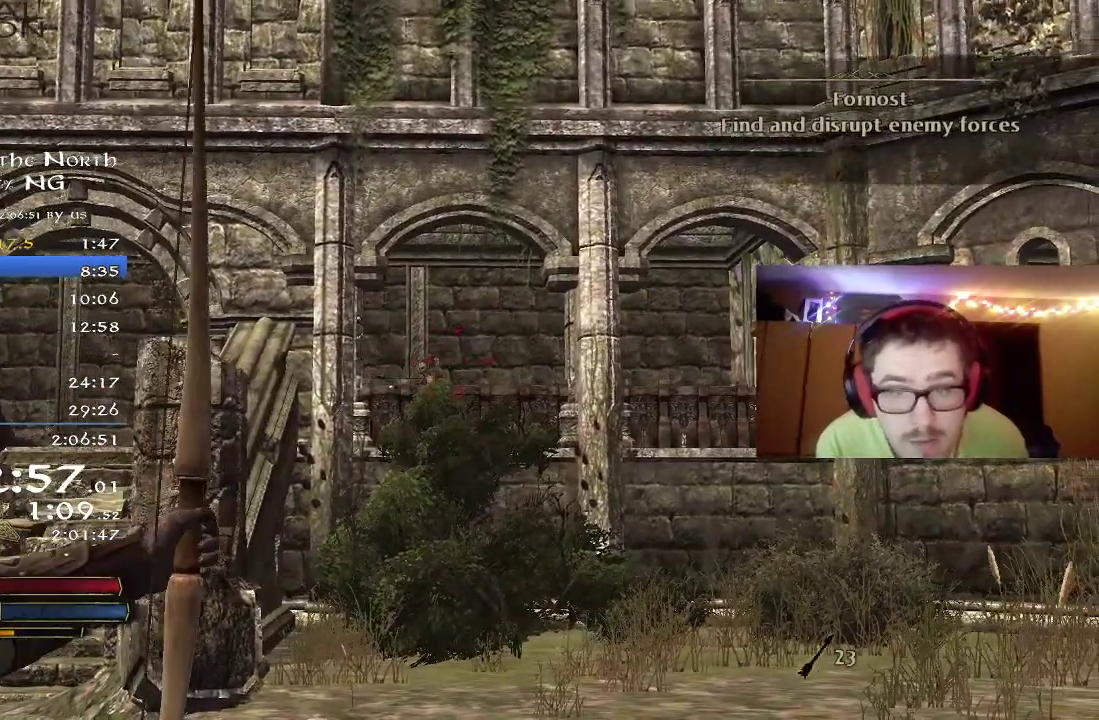
{"dt_ms": 500, "buttons": [], "left_stick": "down", "right_stick": "center", "button_events": []}
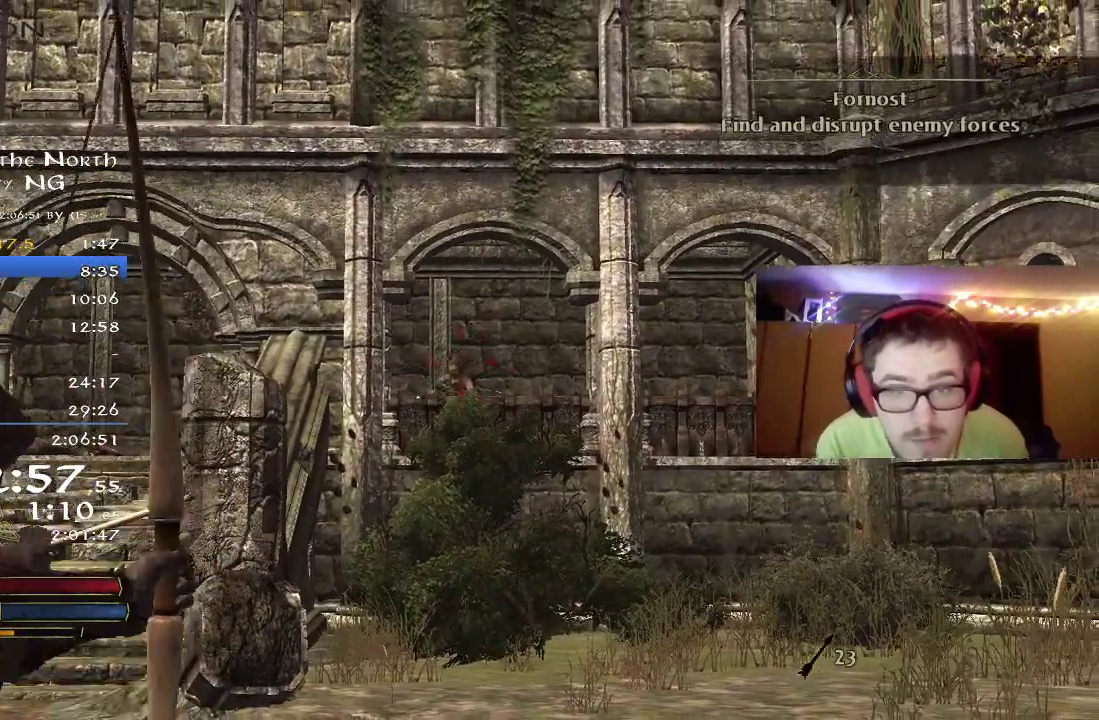
{"dt_ms": 300, "buttons": [], "left_stick": "down", "right_stick": "center", "button_events": []}